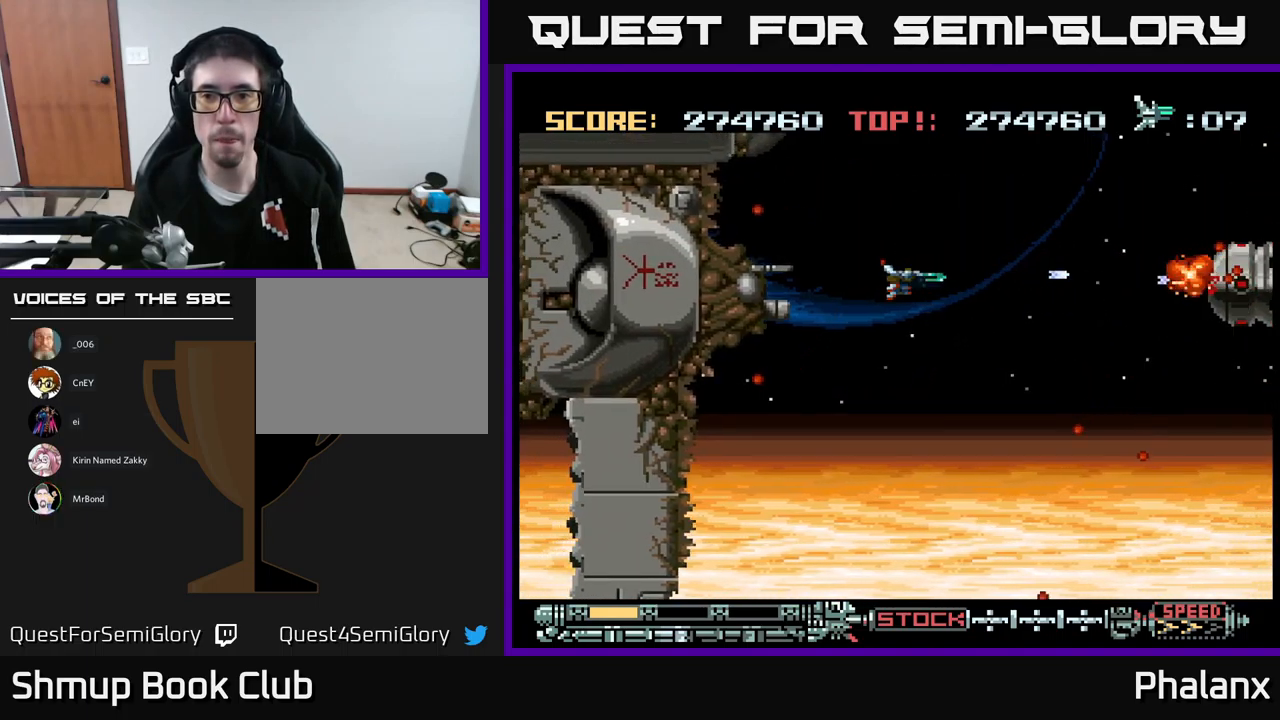
Gameplay with a controller (Xbox layout); each line is a JSON object with the inputs held at the frame after it. "events" lists button and stick changes between this image and that frame as [ms after this image, input, new state], when the widget could be followed in between. Not read: left_stick right_stick.
{"buttons": ["A", "DPAD_UP"], "events": [[67, "DPAD_LEFT", "up"], [184, "DPAD_RIGHT", "down"], [334, "DPAD_RIGHT", "up"]]}
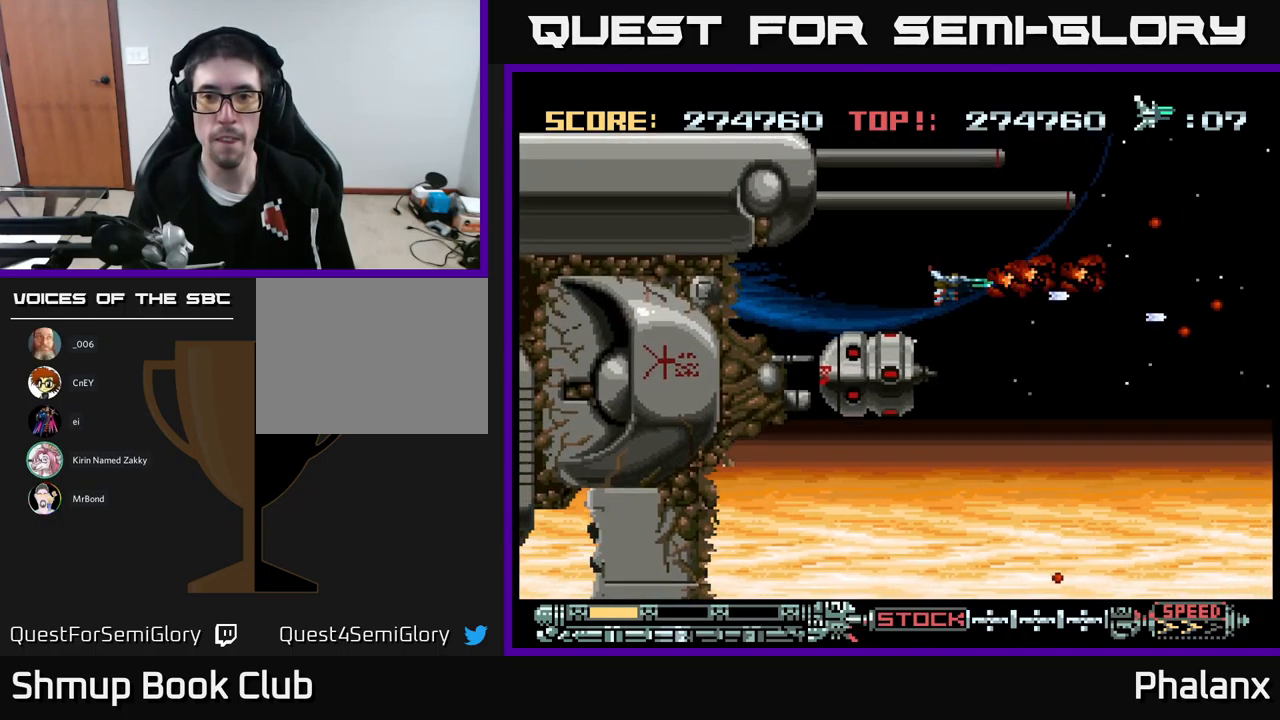
{"buttons": ["A"], "events": [[150, "DPAD_UP", "up"], [167, "DPAD_RIGHT", "down"], [417, "DPAD_RIGHT", "up"]]}
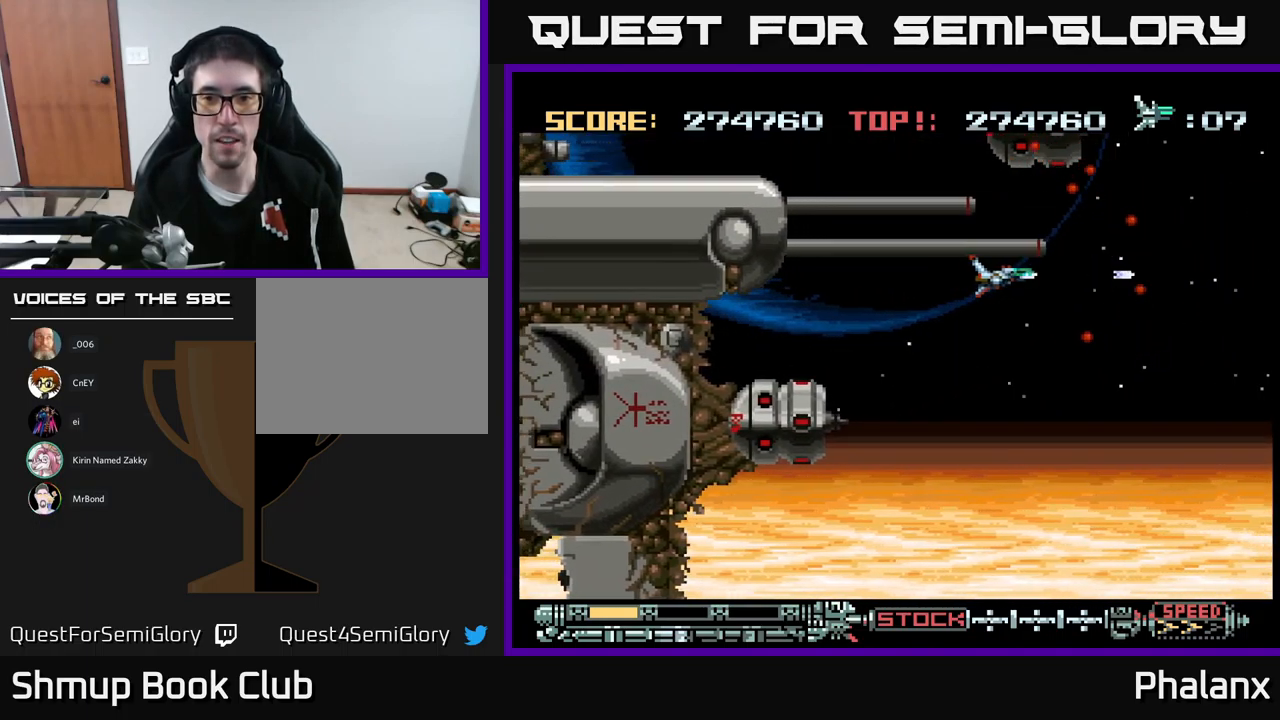
{"buttons": ["A"], "events": [[367, "DPAD_LEFT", "down"], [400, "DPAD_LEFT", "up"]]}
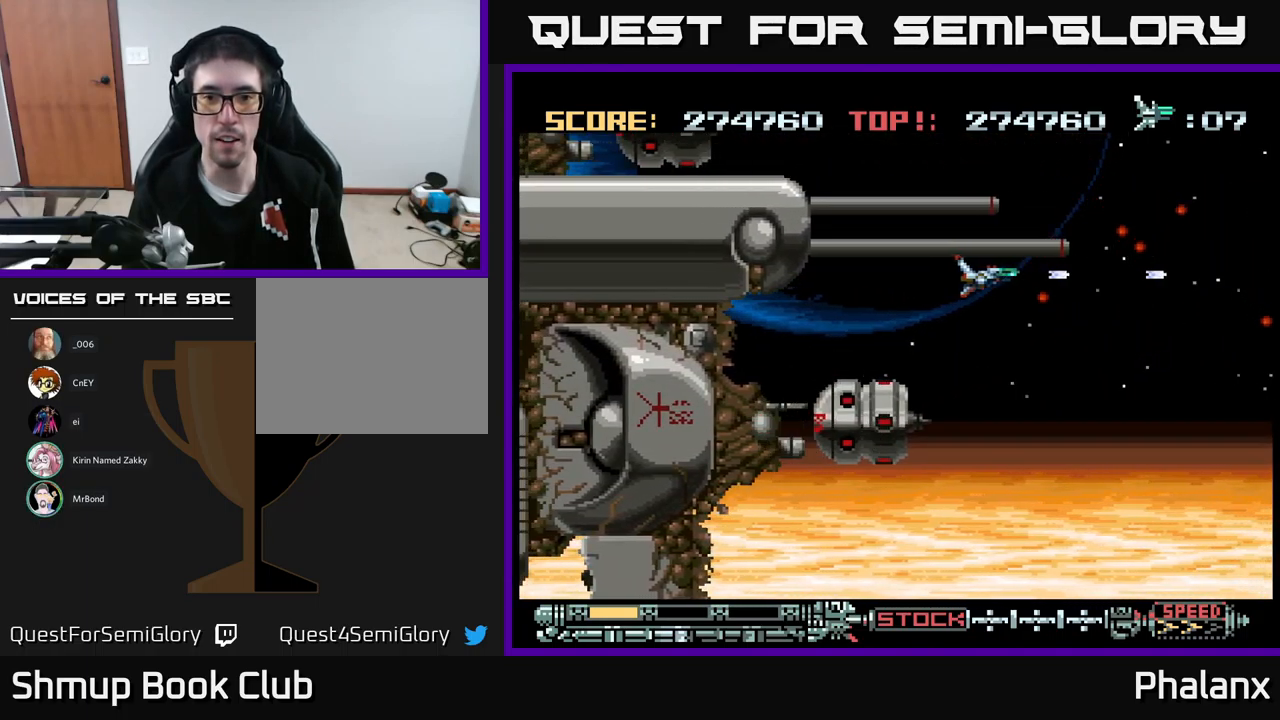
{"buttons": ["A", "DPAD_DOWN", "DPAD_RIGHT"], "events": [[17, "DPAD_LEFT", "down"], [167, "DPAD_DOWN", "down"], [184, "DPAD_LEFT", "up"], [500, "DPAD_RIGHT", "down"]]}
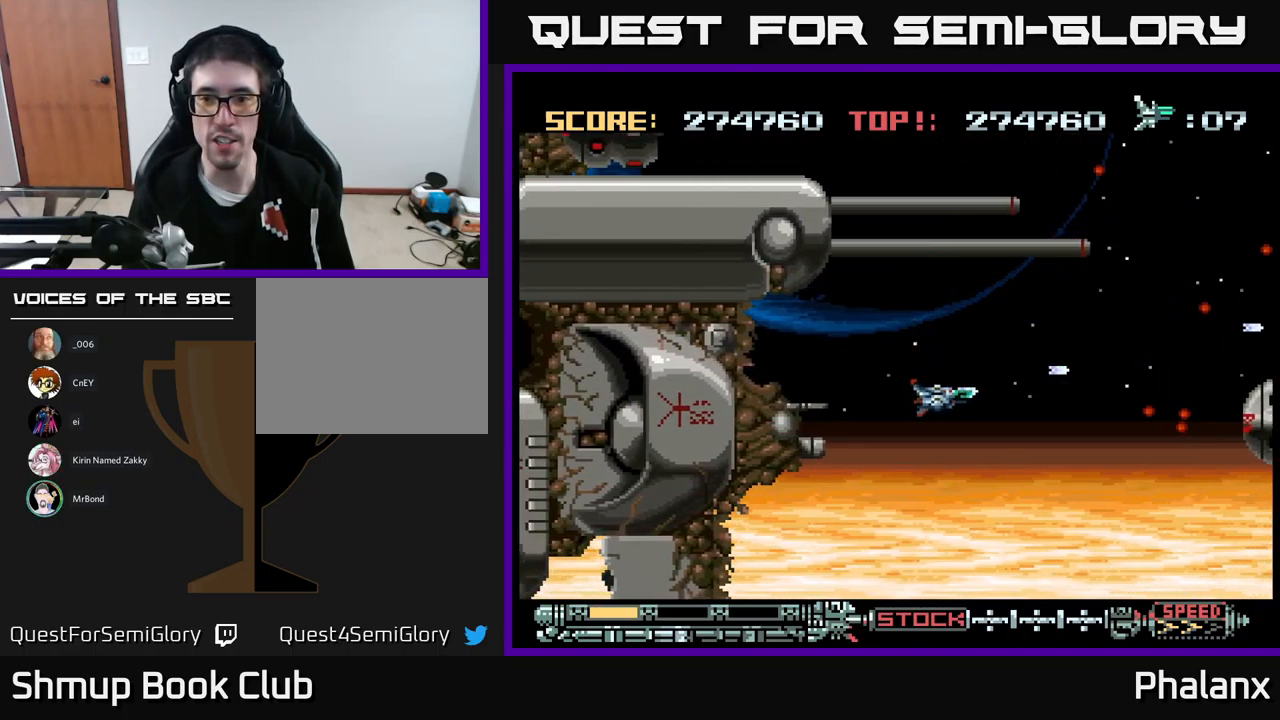
{"buttons": ["A"], "events": [[134, "DPAD_DOWN", "up"], [200, "DPAD_RIGHT", "up"], [234, "DPAD_DOWN", "down"], [300, "DPAD_DOWN", "up"]]}
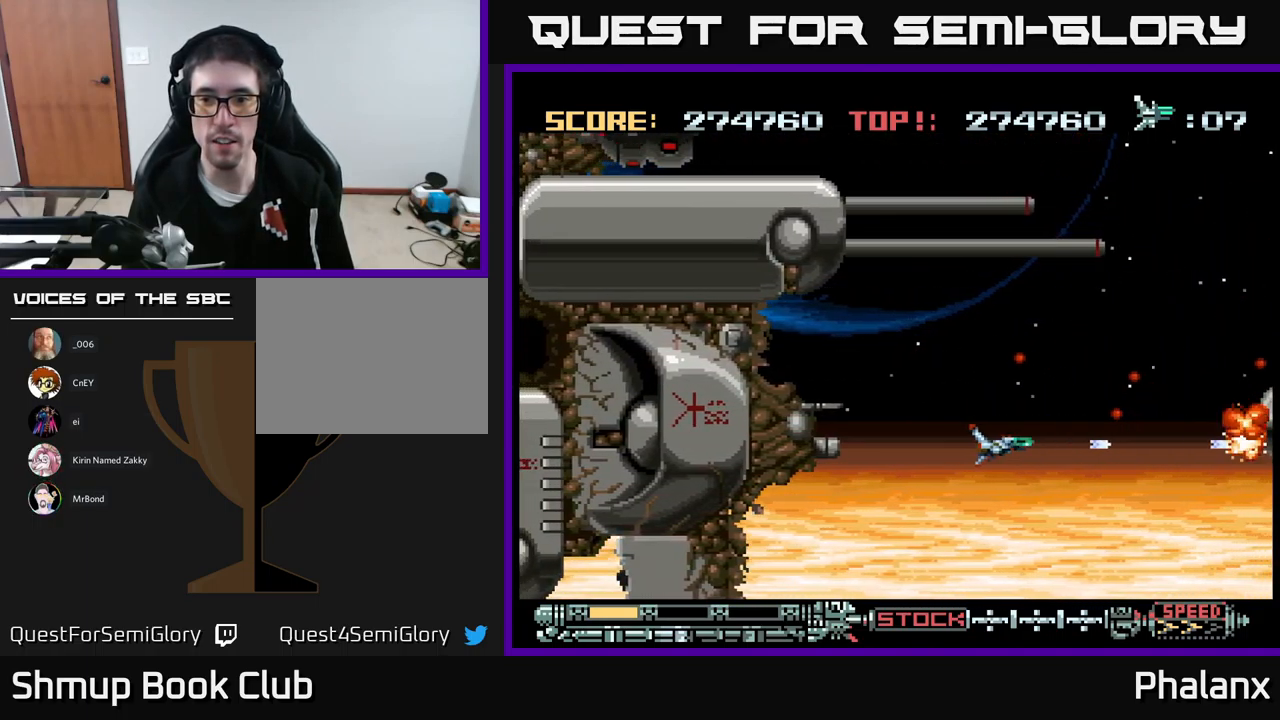
{"buttons": ["A", "DPAD_DOWN"], "events": [[467, "DPAD_DOWN", "down"]]}
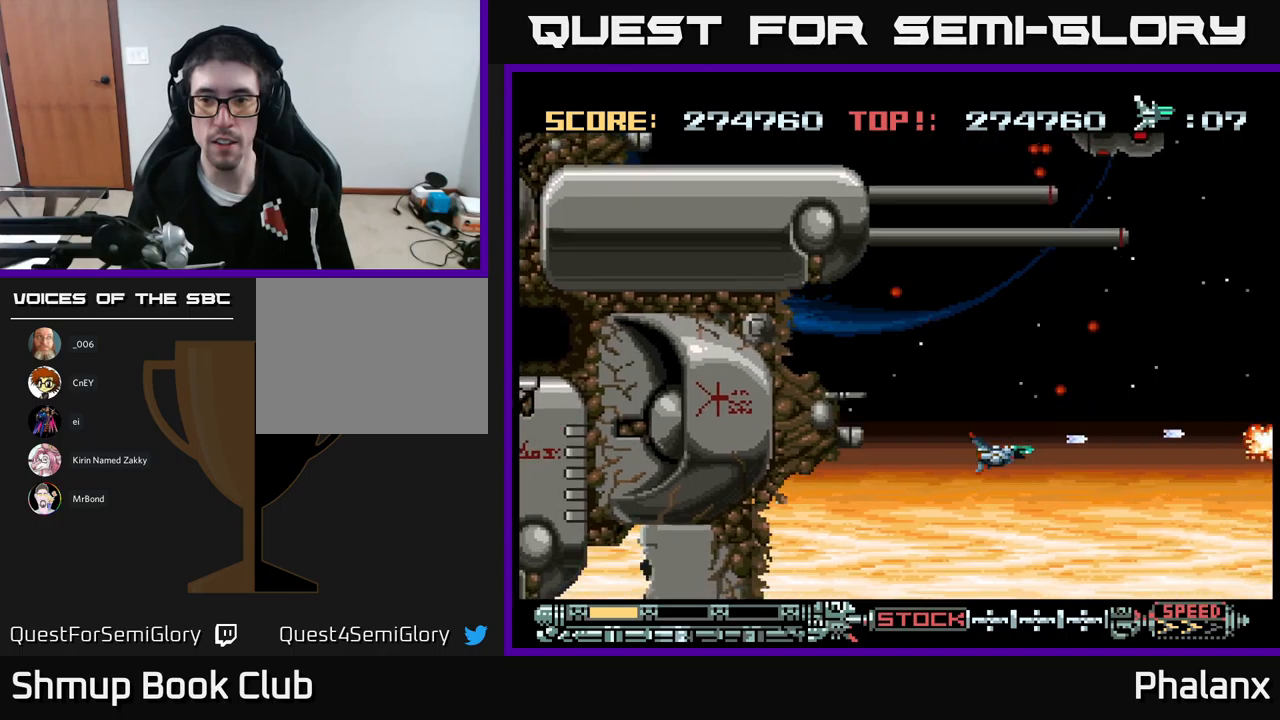
{"buttons": ["A", "DPAD_DOWN", "DPAD_RIGHT"], "events": [[150, "DPAD_RIGHT", "down"]]}
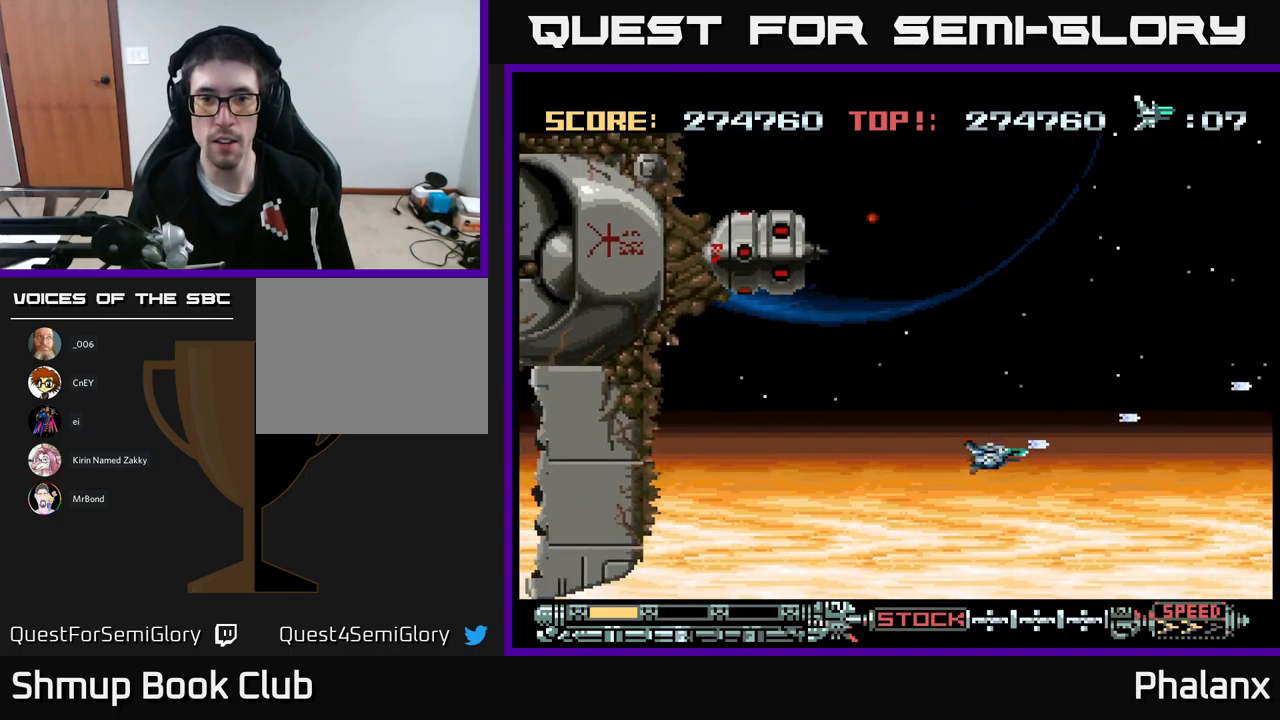
{"buttons": ["A"], "events": [[83, "DPAD_DOWN", "up"], [83, "DPAD_RIGHT", "up"]]}
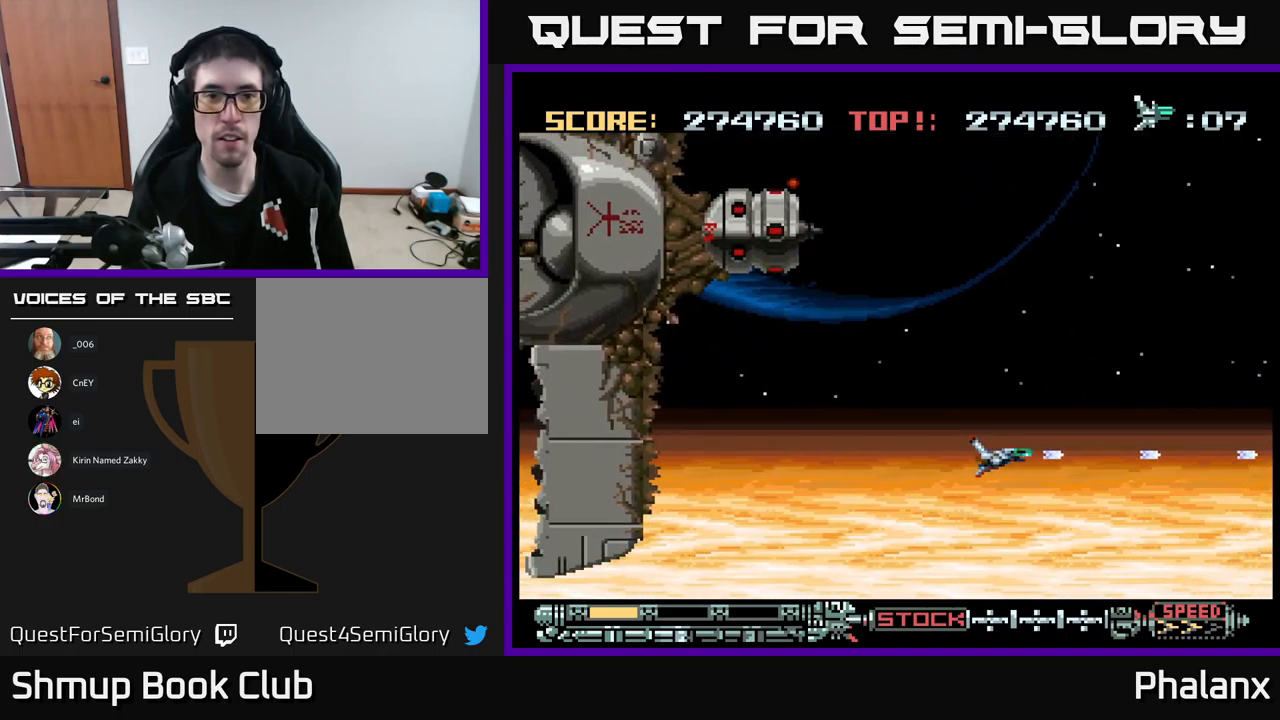
{"buttons": ["A"], "events": []}
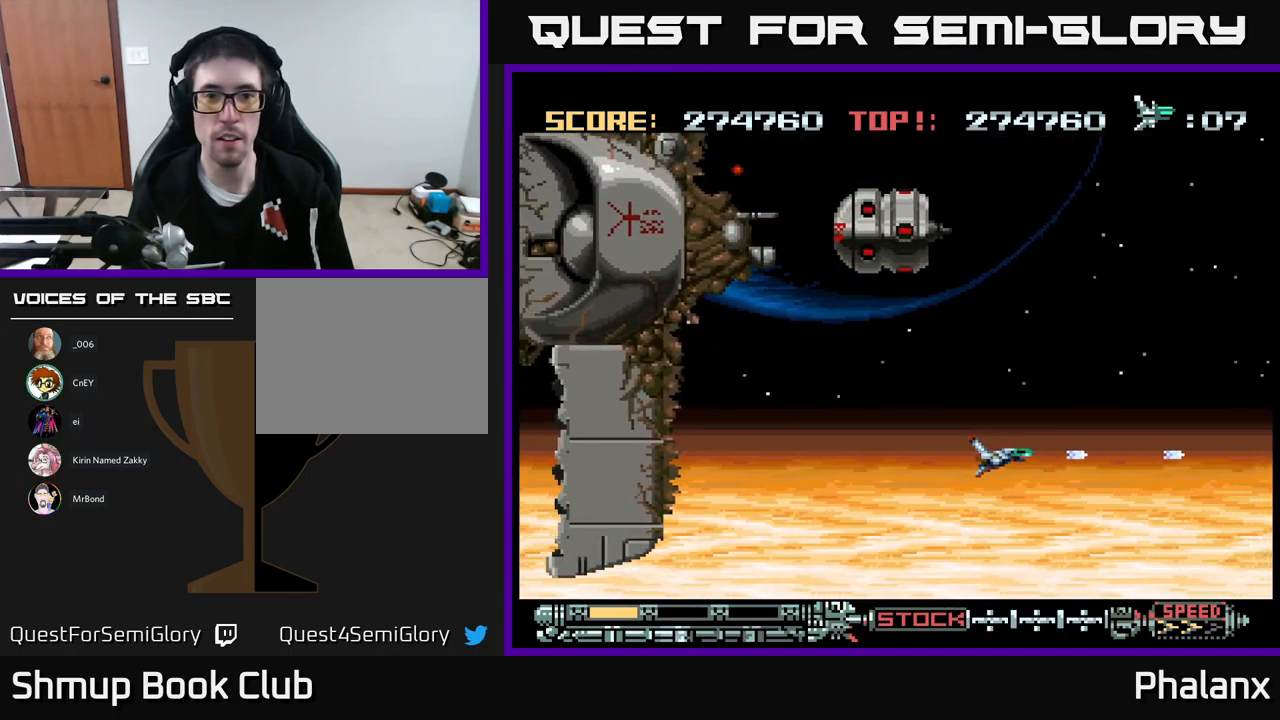
{"buttons": ["A", "DPAD_UP"], "events": [[83, "DPAD_LEFT", "down"], [100, "DPAD_UP", "down"], [317, "DPAD_LEFT", "up"]]}
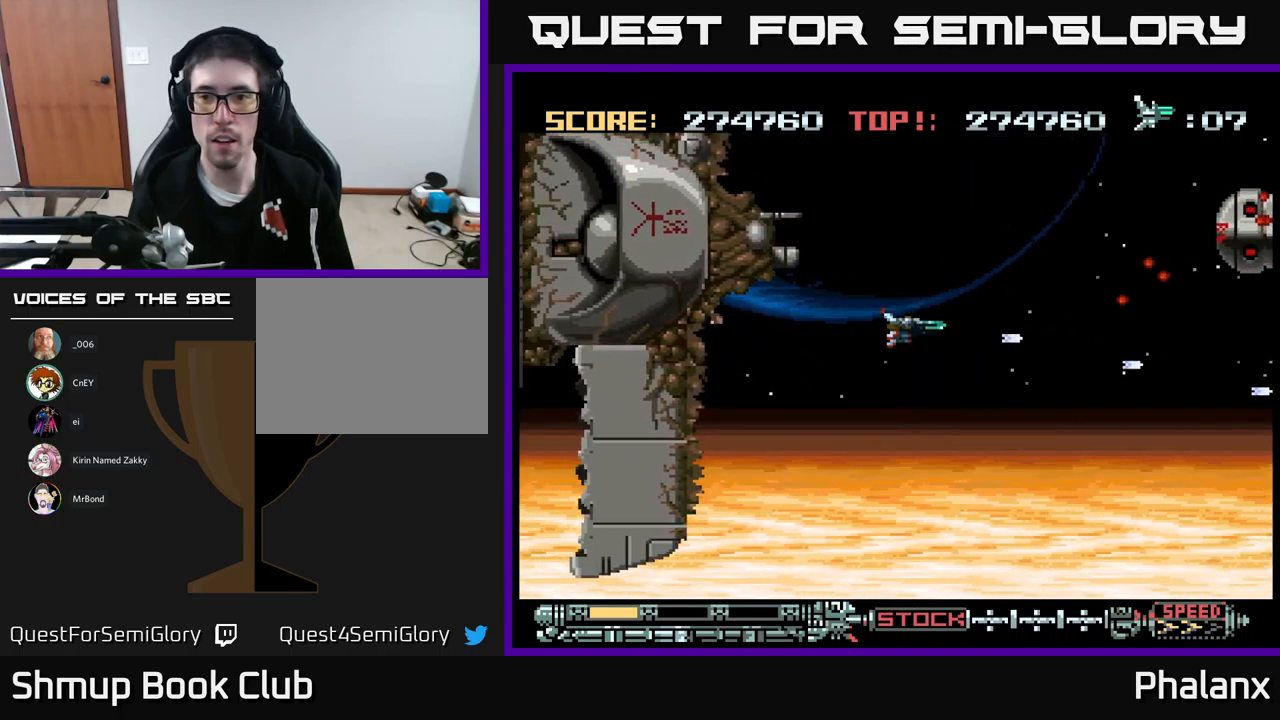
{"buttons": ["A"], "events": [[267, "DPAD_RIGHT", "down"], [350, "DPAD_UP", "up"], [417, "DPAD_RIGHT", "up"]]}
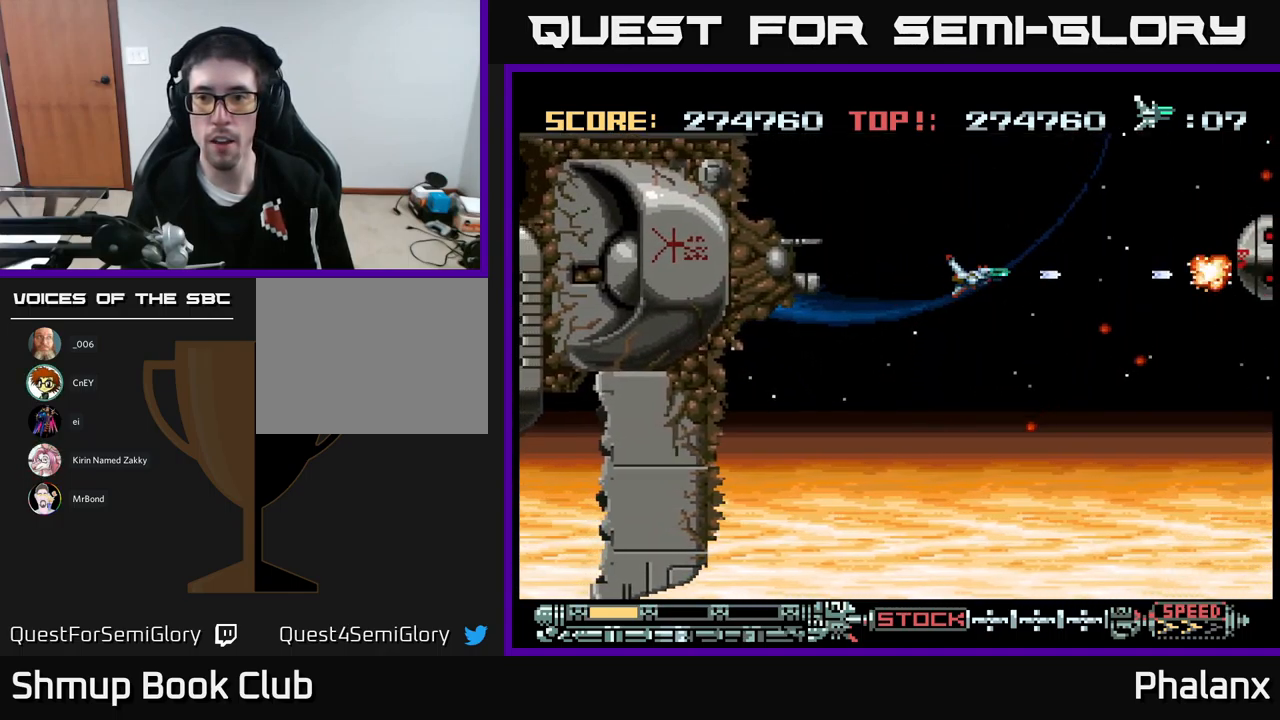
{"buttons": ["A"], "events": []}
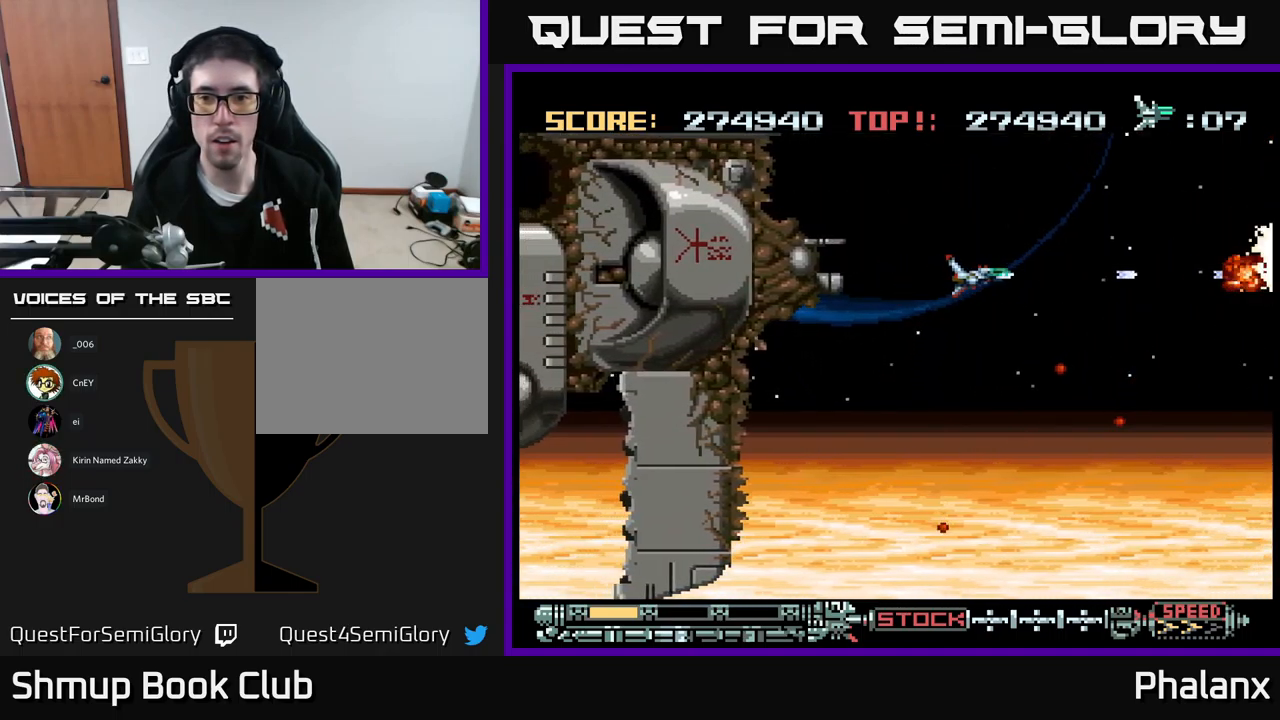
{"buttons": ["A"], "events": [[33, "DPAD_DOWN", "down"], [117, "DPAD_DOWN", "up"], [200, "DPAD_DOWN", "down"], [250, "DPAD_DOWN", "up"]]}
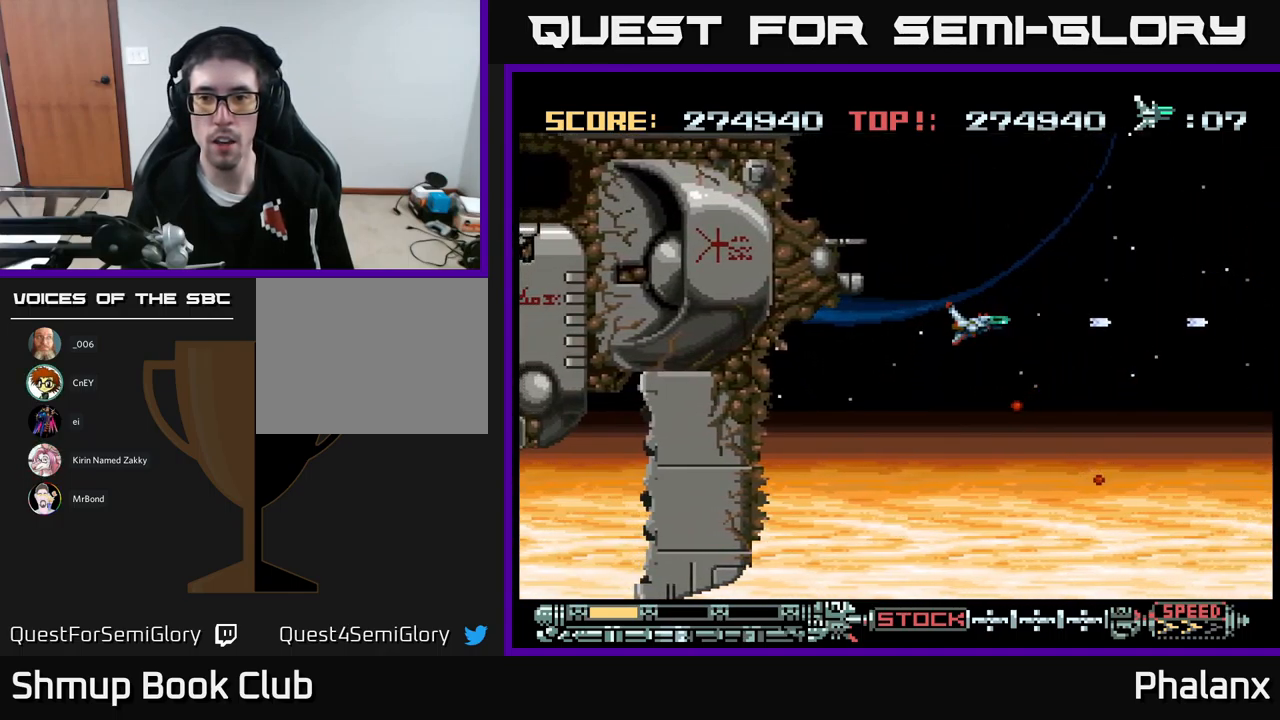
{"buttons": ["A", "DPAD_UP", "DPAD_RIGHT"], "events": [[17, "DPAD_RIGHT", "down"], [383, "DPAD_UP", "down"]]}
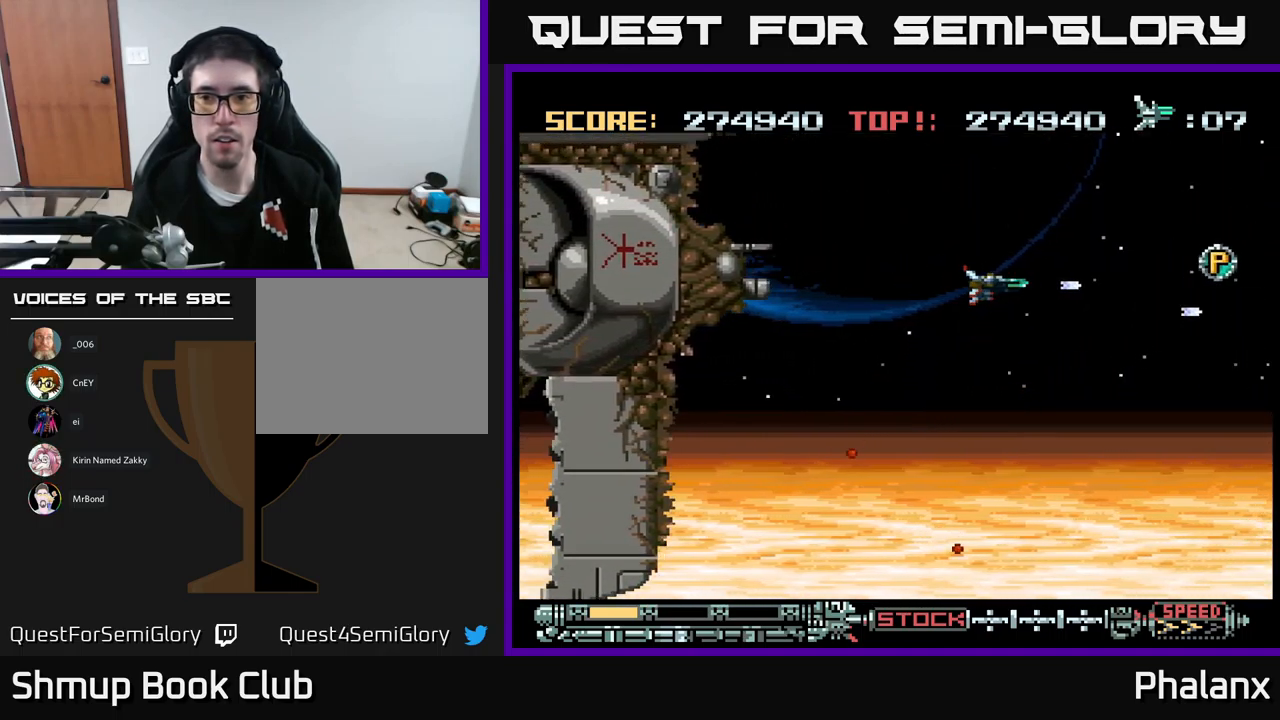
{"buttons": ["A", "DPAD_RIGHT"], "events": [[117, "DPAD_UP", "up"]]}
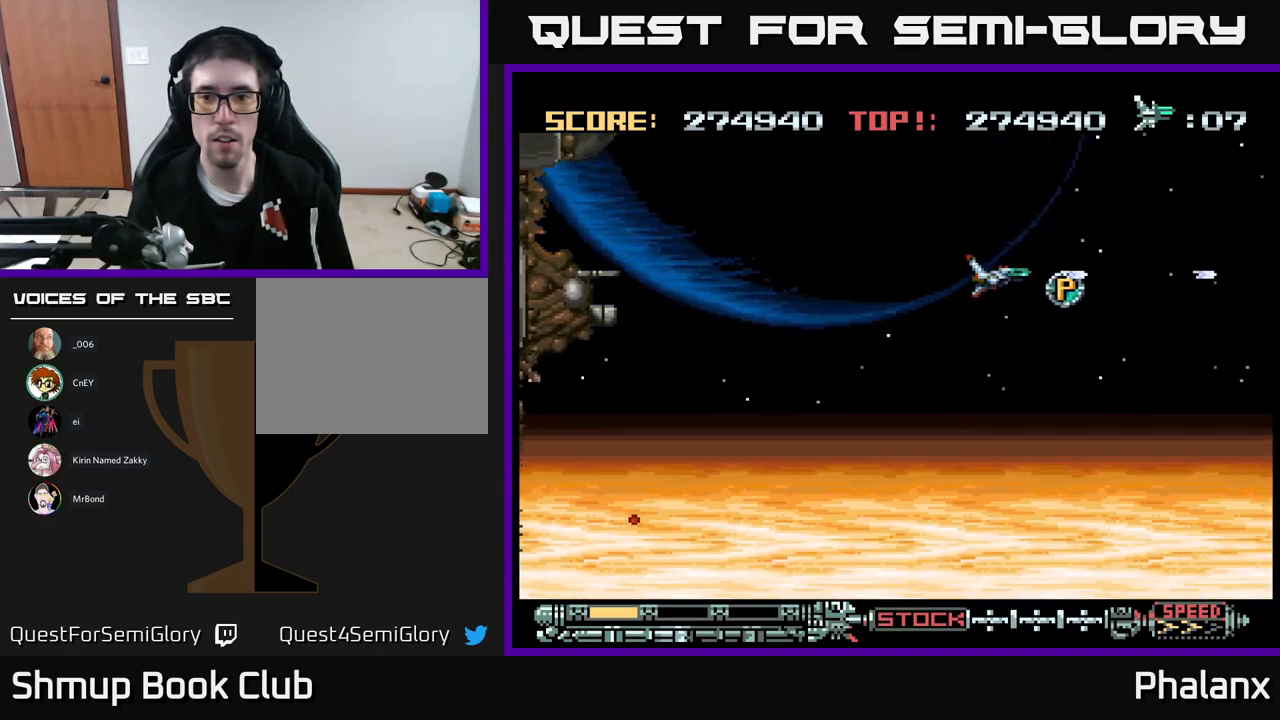
{"buttons": ["A", "DPAD_UP"], "events": [[50, "DPAD_DOWN", "down"], [166, "DPAD_DOWN", "up"], [233, "DPAD_RIGHT", "up"], [349, "DPAD_RIGHT", "down"], [466, "DPAD_RIGHT", "up"], [466, "DPAD_UP", "down"]]}
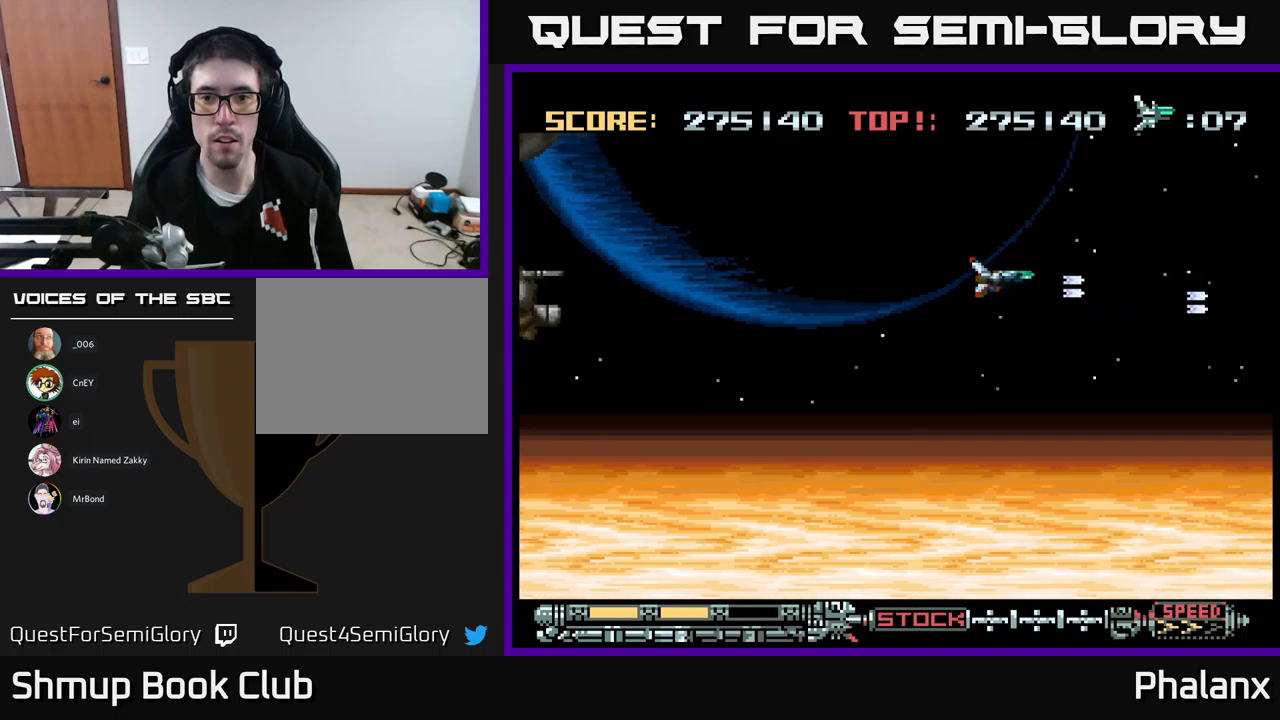
{"buttons": ["A", "DPAD_UP", "DPAD_RIGHT"], "events": [[300, "DPAD_RIGHT", "down"]]}
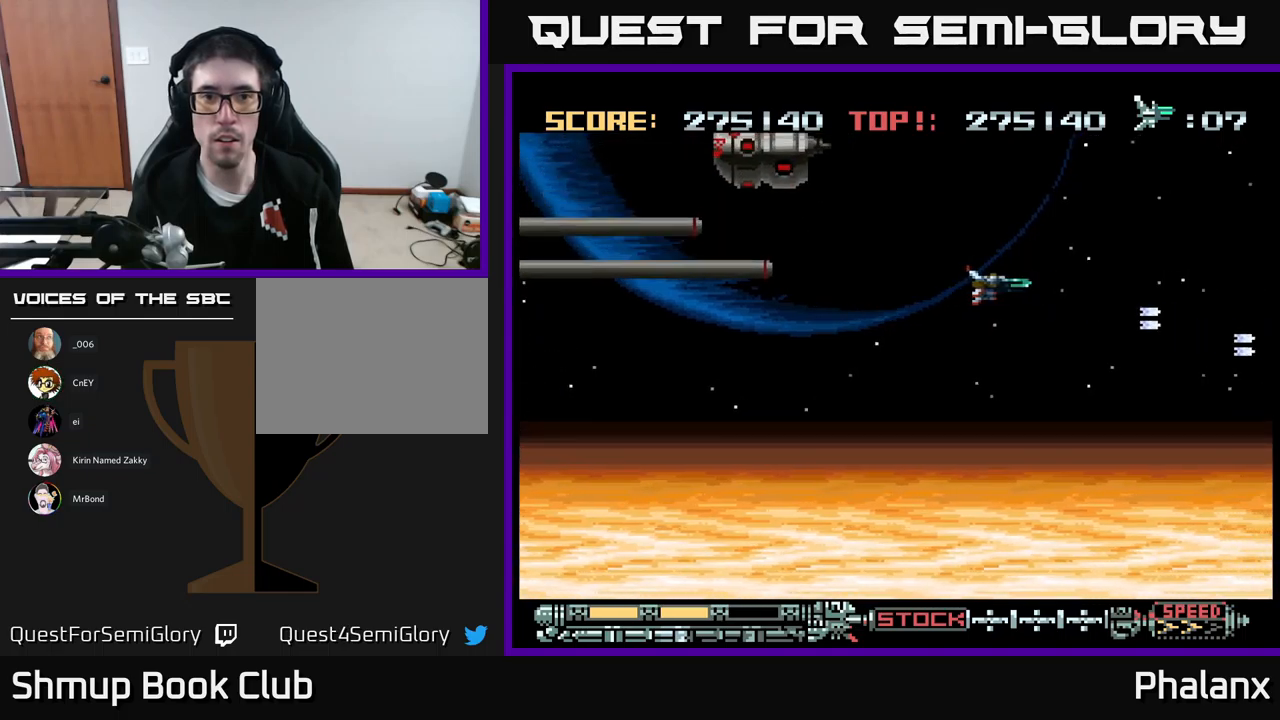
{"buttons": ["A"], "events": [[67, "DPAD_RIGHT", "up"], [183, "DPAD_UP", "up"]]}
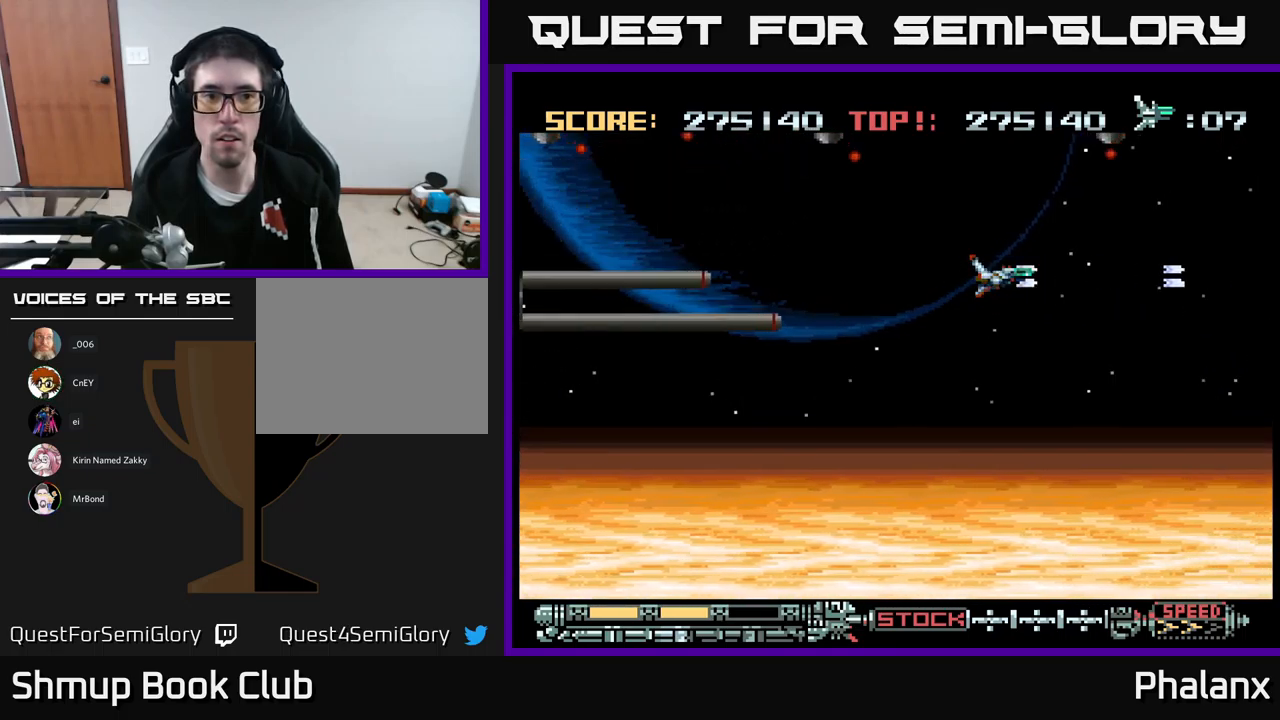
{"buttons": ["A", "DPAD_UP", "DPAD_RIGHT"], "events": [[33, "DPAD_LEFT", "down"], [100, "DPAD_UP", "down"], [183, "DPAD_LEFT", "up"], [200, "DPAD_UP", "up"], [250, "DPAD_RIGHT", "down"], [267, "DPAD_DOWN", "down"], [400, "DPAD_DOWN", "up"], [483, "DPAD_UP", "down"]]}
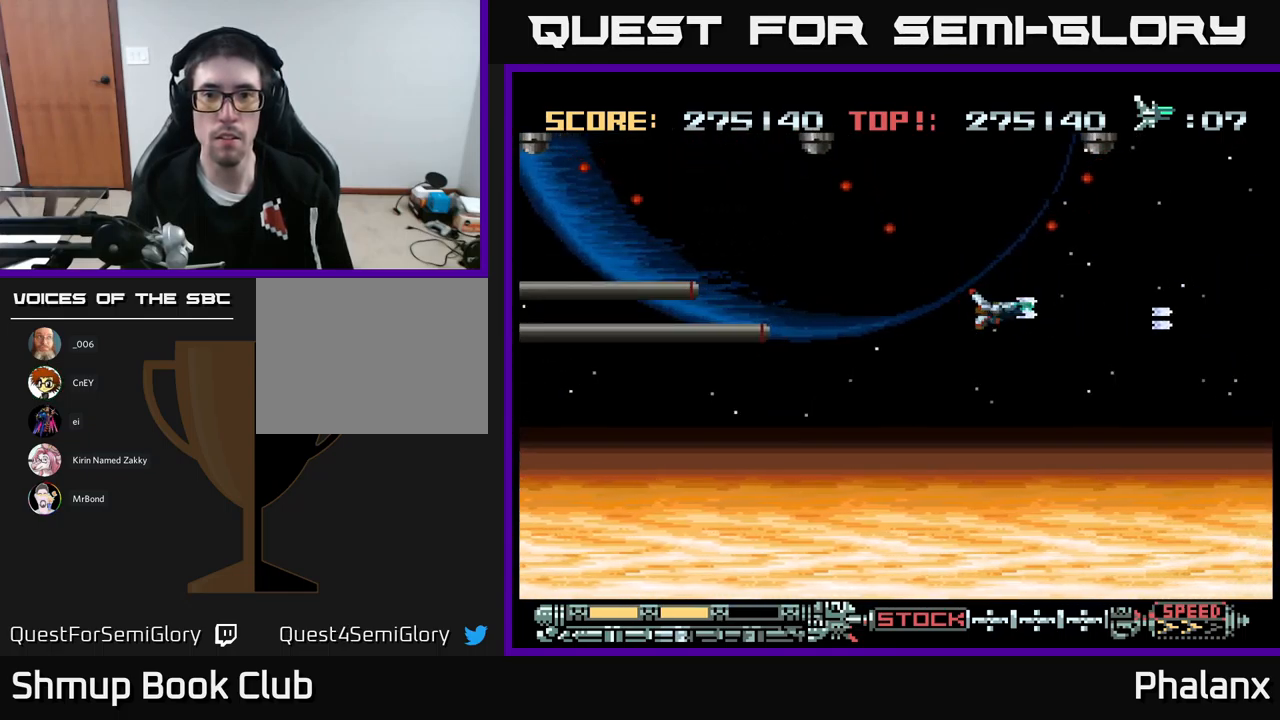
{"buttons": ["A", "DPAD_UP"], "events": [[33, "DPAD_UP", "up"], [83, "DPAD_DOWN", "down"], [200, "DPAD_DOWN", "up"], [317, "DPAD_UP", "down"], [433, "DPAD_RIGHT", "up"]]}
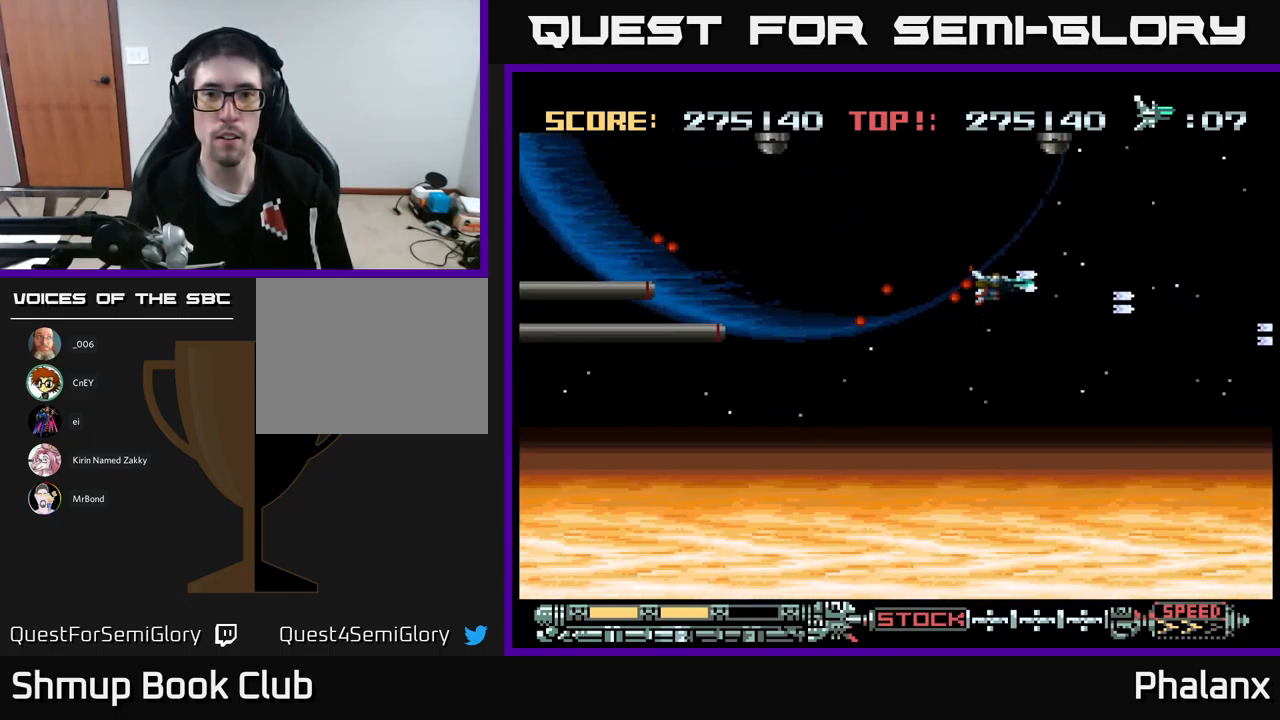
{"buttons": ["A"], "events": [[250, "DPAD_LEFT", "down"], [350, "DPAD_LEFT", "up"], [400, "DPAD_UP", "up"]]}
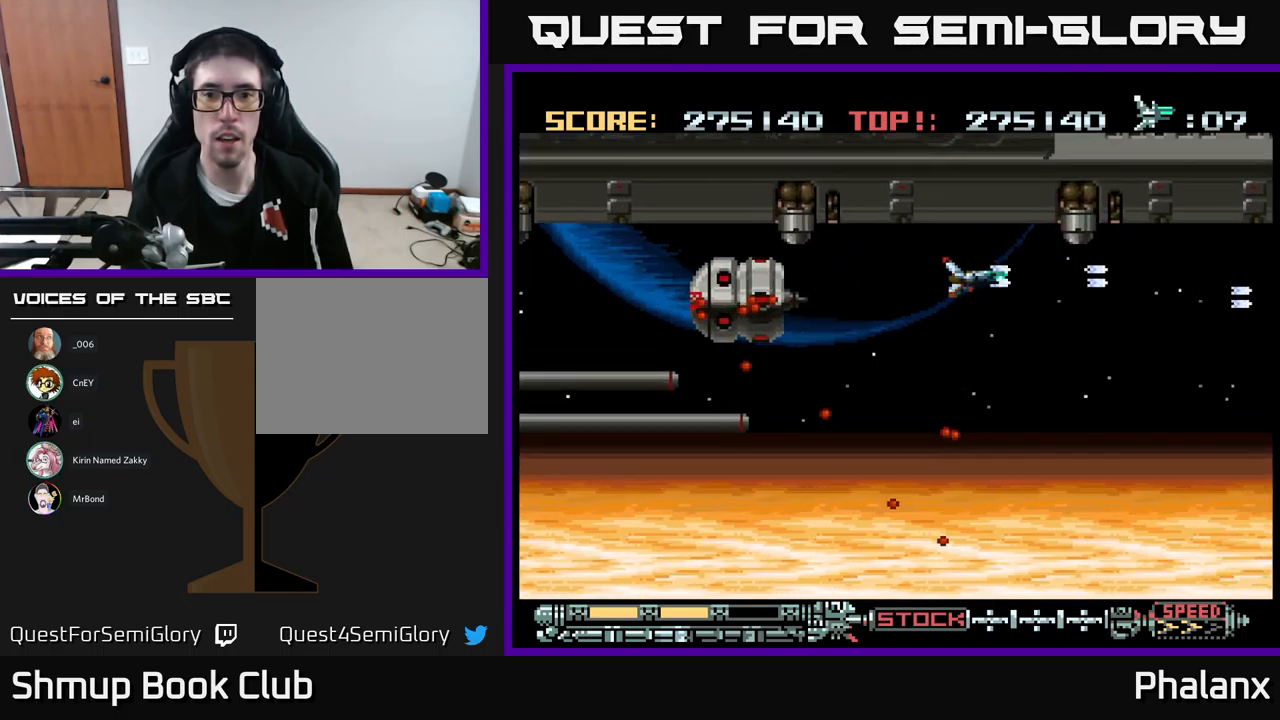
{"buttons": ["A", "DPAD_DOWN", "DPAD_RIGHT"], "events": [[83, "DPAD_UP", "down"], [183, "DPAD_UP", "up"], [383, "DPAD_RIGHT", "down"], [467, "DPAD_DOWN", "down"]]}
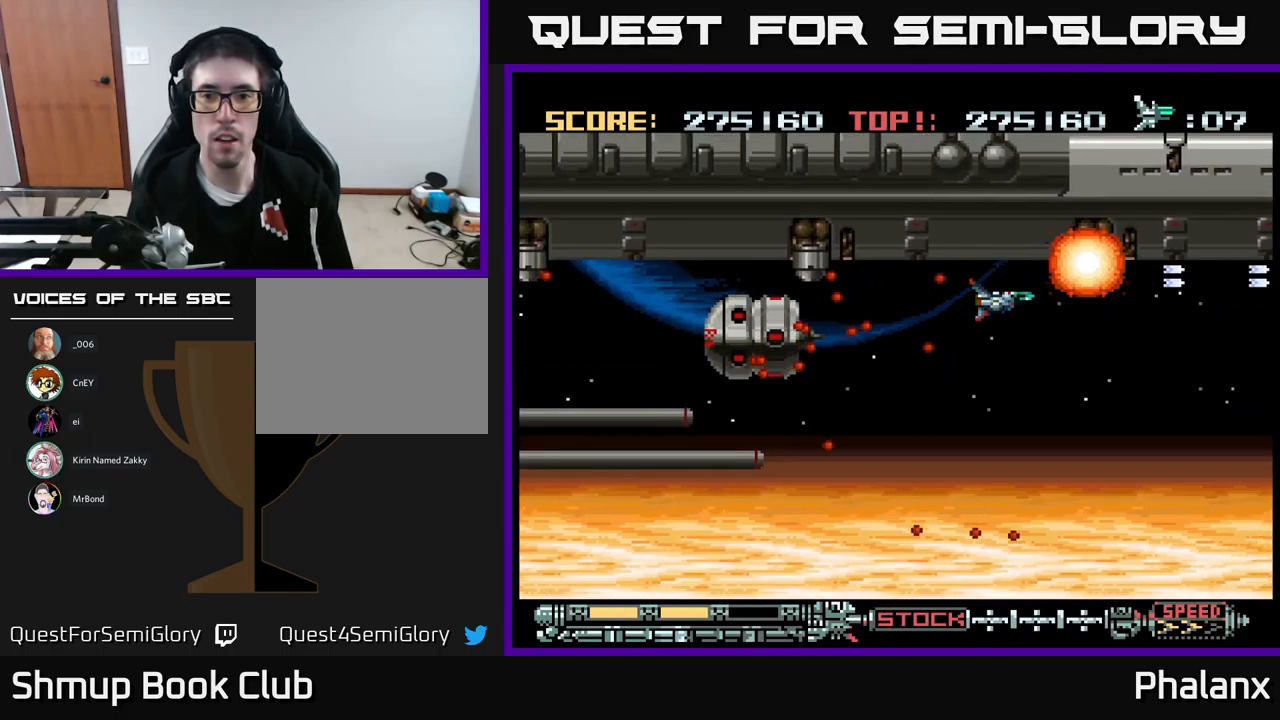
{"buttons": ["A", "DPAD_DOWN", "DPAD_RIGHT"], "events": []}
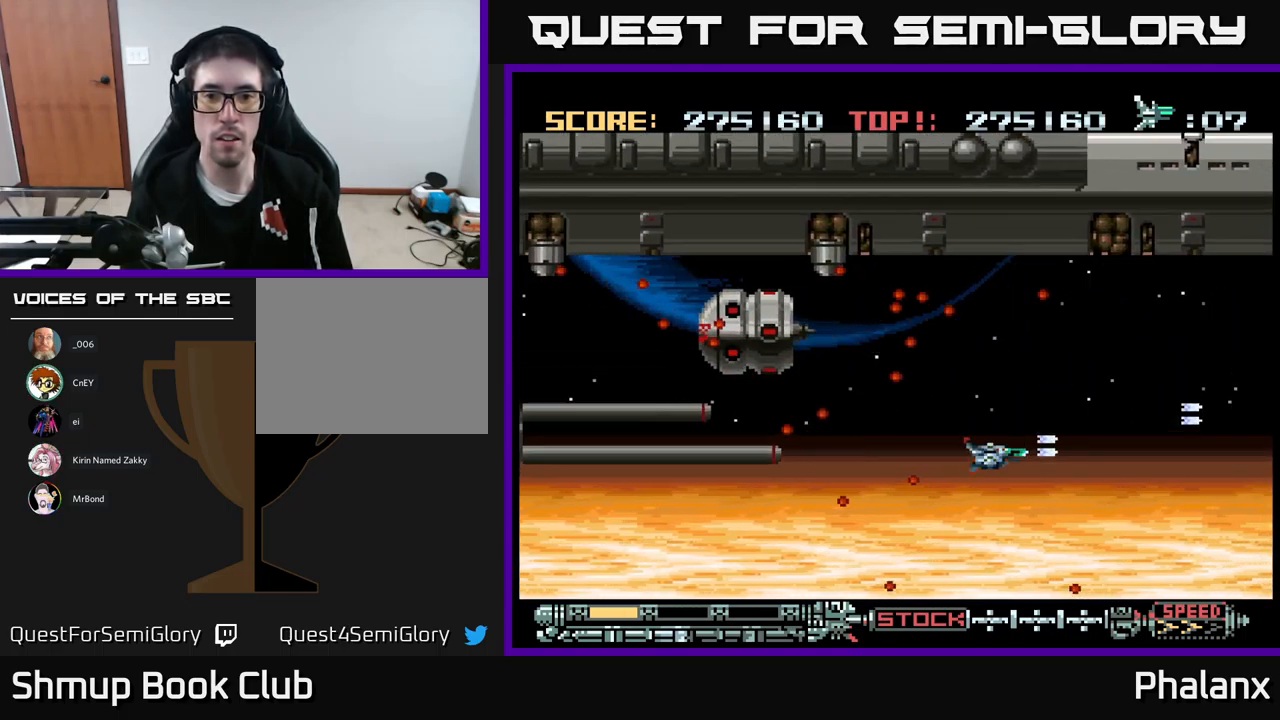
{"buttons": ["A"], "events": [[67, "DPAD_DOWN", "up"], [167, "DPAD_RIGHT", "up"]]}
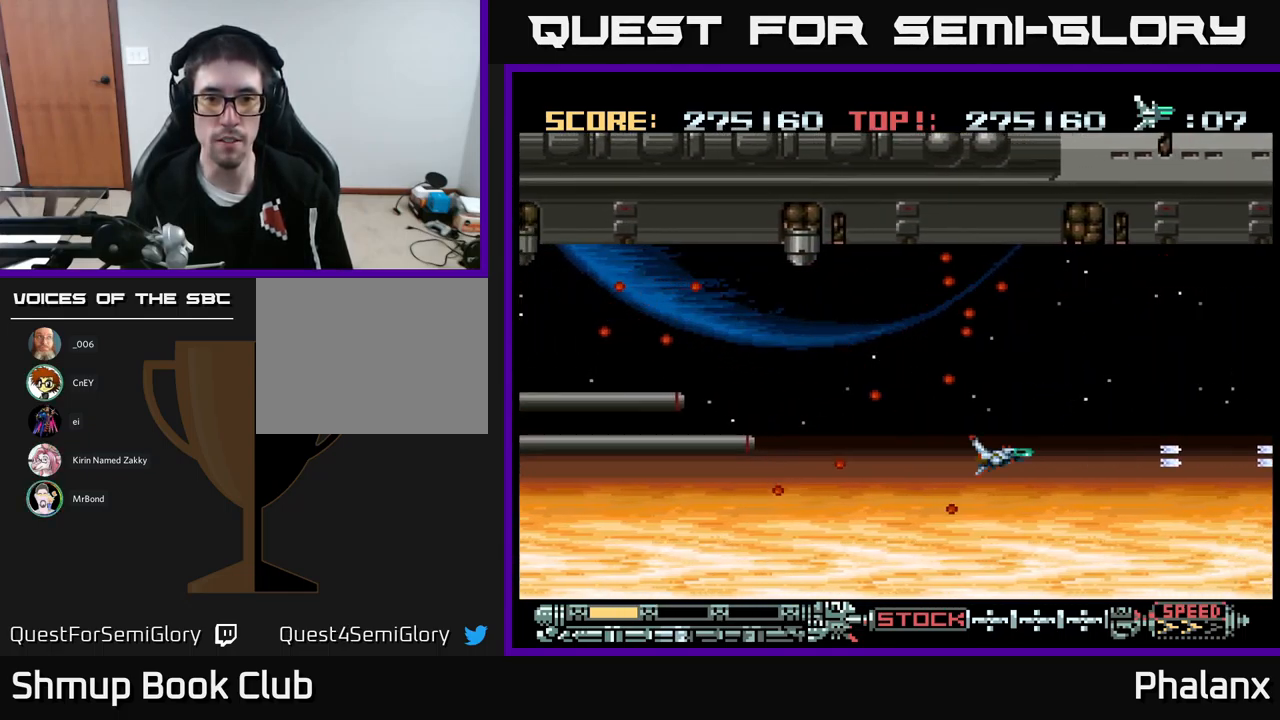
{"buttons": ["A"], "events": [[383, "DPAD_UP", "down"], [483, "DPAD_UP", "up"]]}
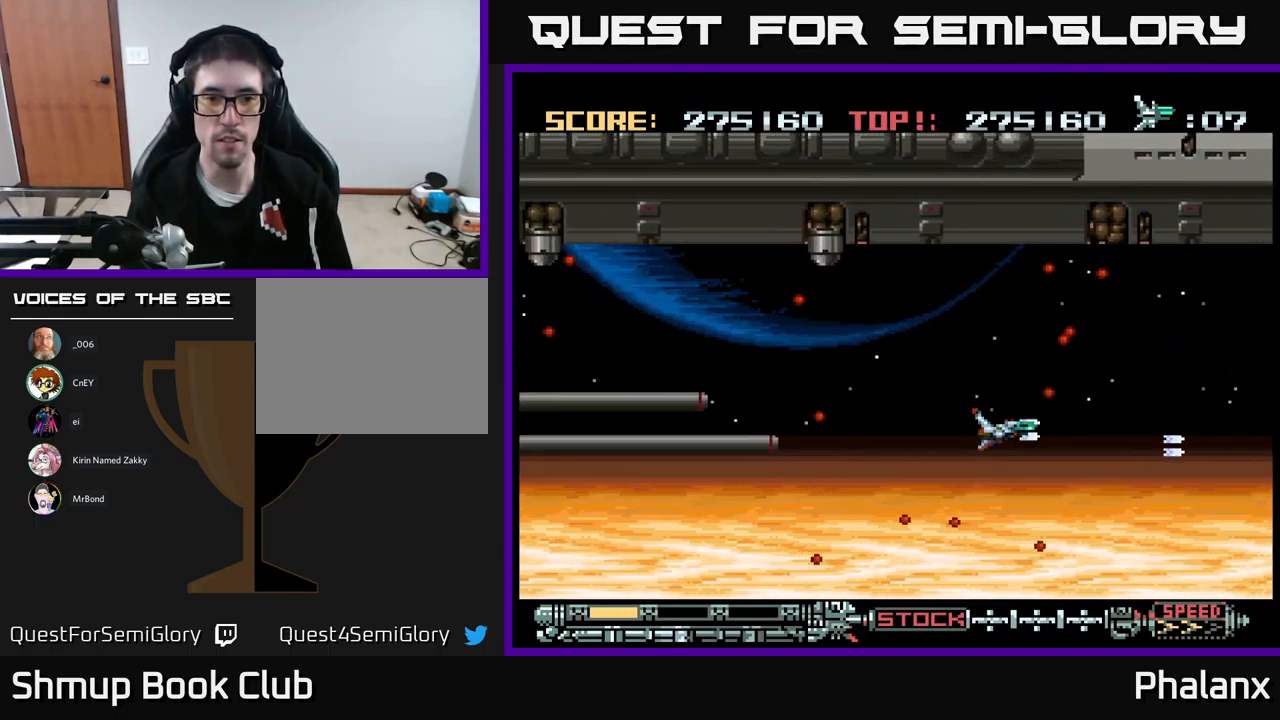
{"buttons": ["A"], "events": [[200, "DPAD_UP", "down"], [317, "DPAD_UP", "up"]]}
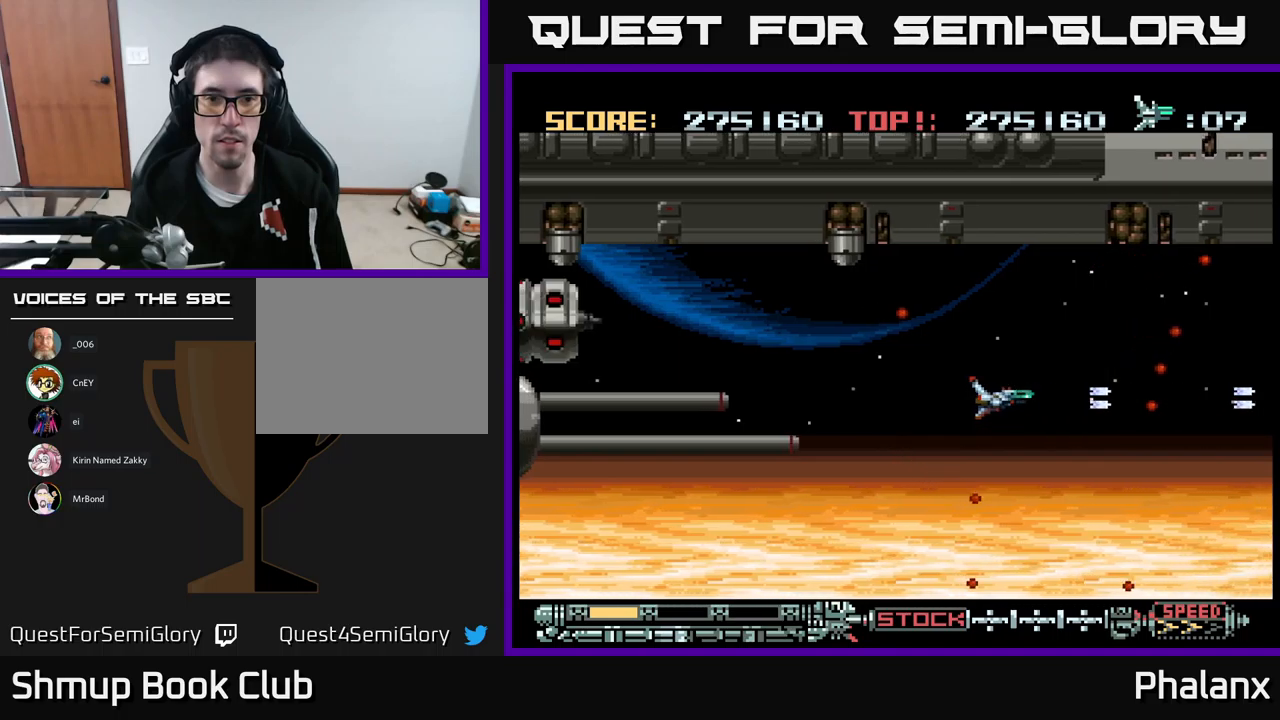
{"buttons": ["A"], "events": [[184, "DPAD_DOWN", "down"], [350, "DPAD_DOWN", "up"]]}
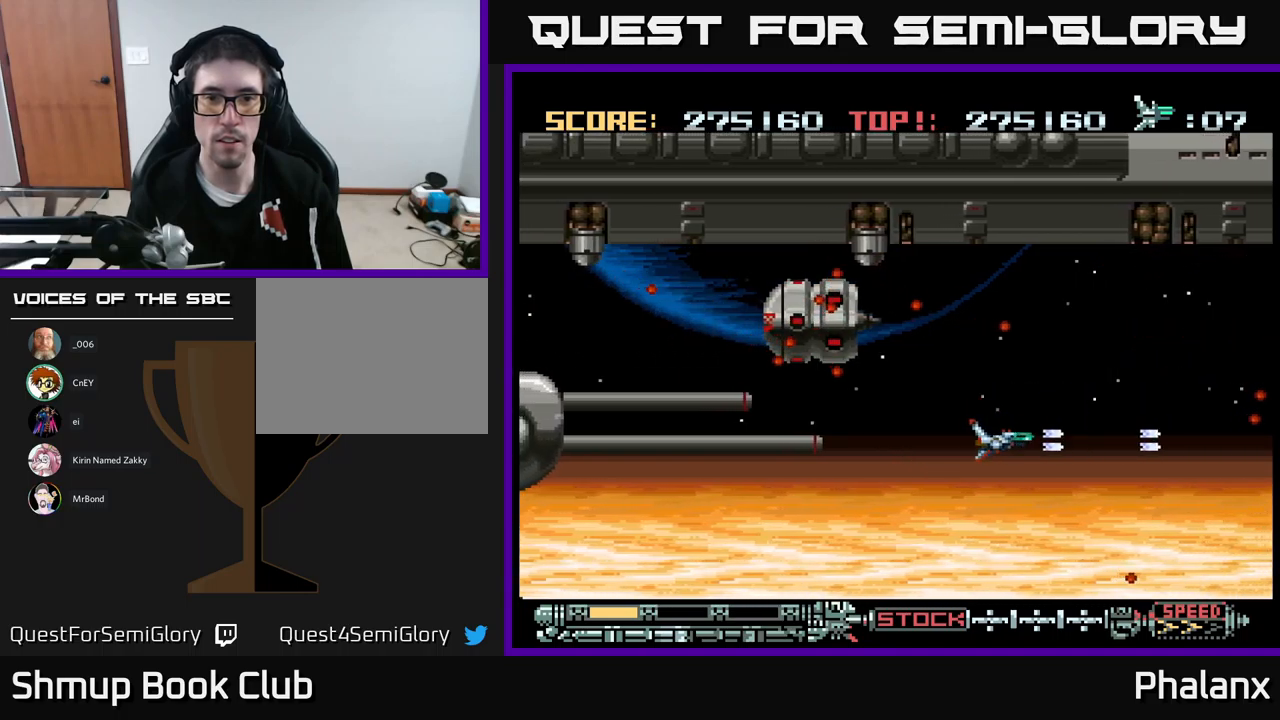
{"buttons": ["A", "DPAD_LEFT"], "events": [[300, "DPAD_DOWN", "down"], [450, "DPAD_DOWN", "up"], [467, "DPAD_LEFT", "down"]]}
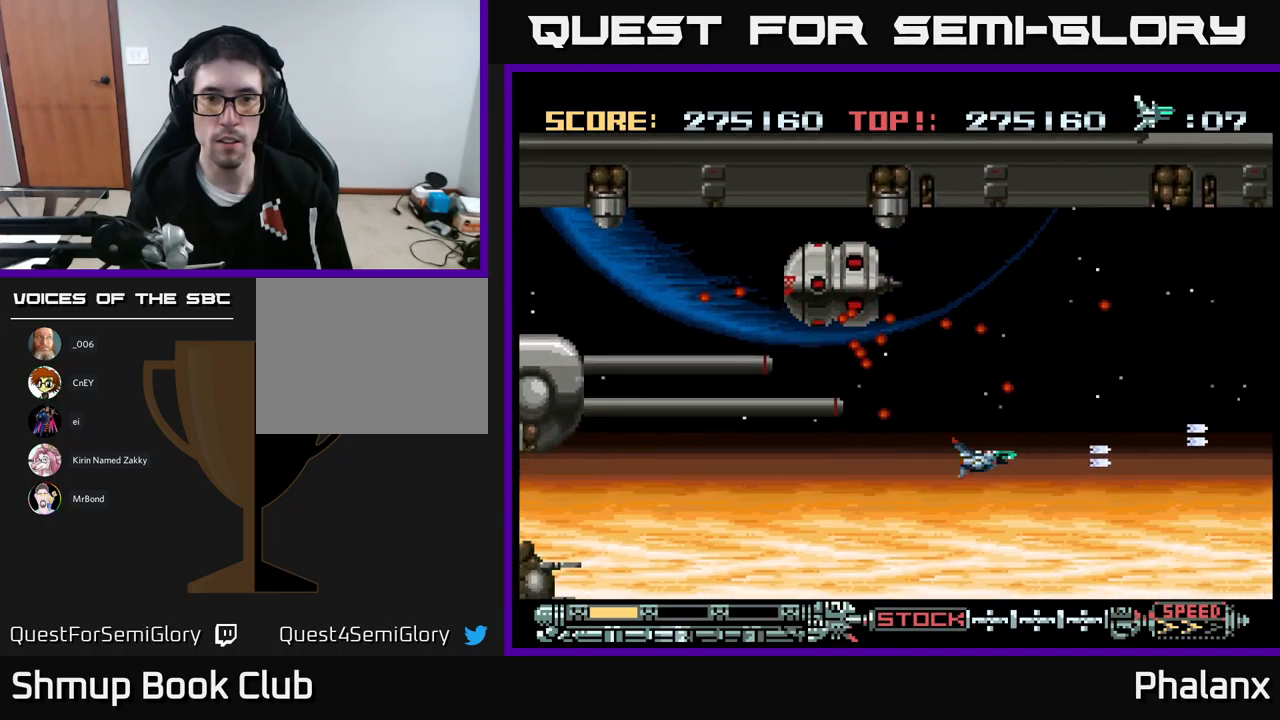
{"buttons": ["A", "DPAD_DOWN", "DPAD_LEFT"], "events": [[117, "DPAD_DOWN", "down"], [150, "DPAD_LEFT", "up"], [500, "DPAD_LEFT", "down"]]}
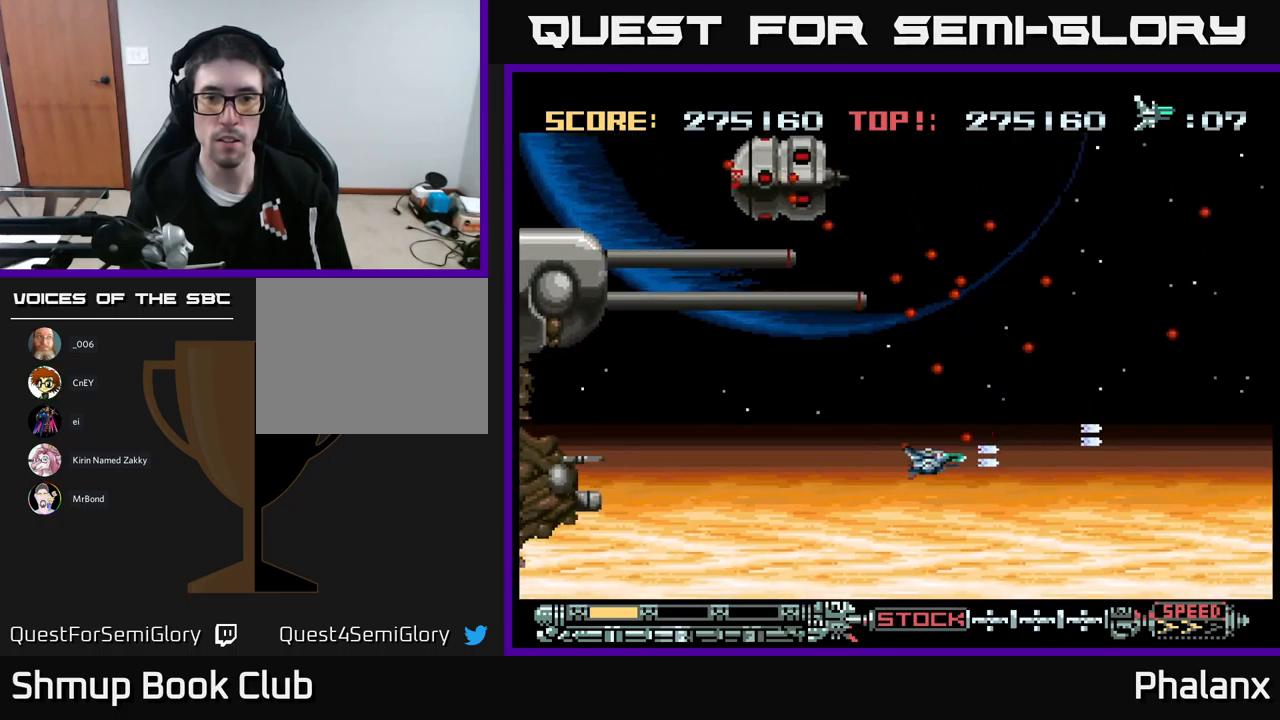
{"buttons": ["A"], "events": [[34, "DPAD_DOWN", "up"], [150, "DPAD_UP", "down"], [184, "DPAD_LEFT", "up"], [367, "DPAD_UP", "up"]]}
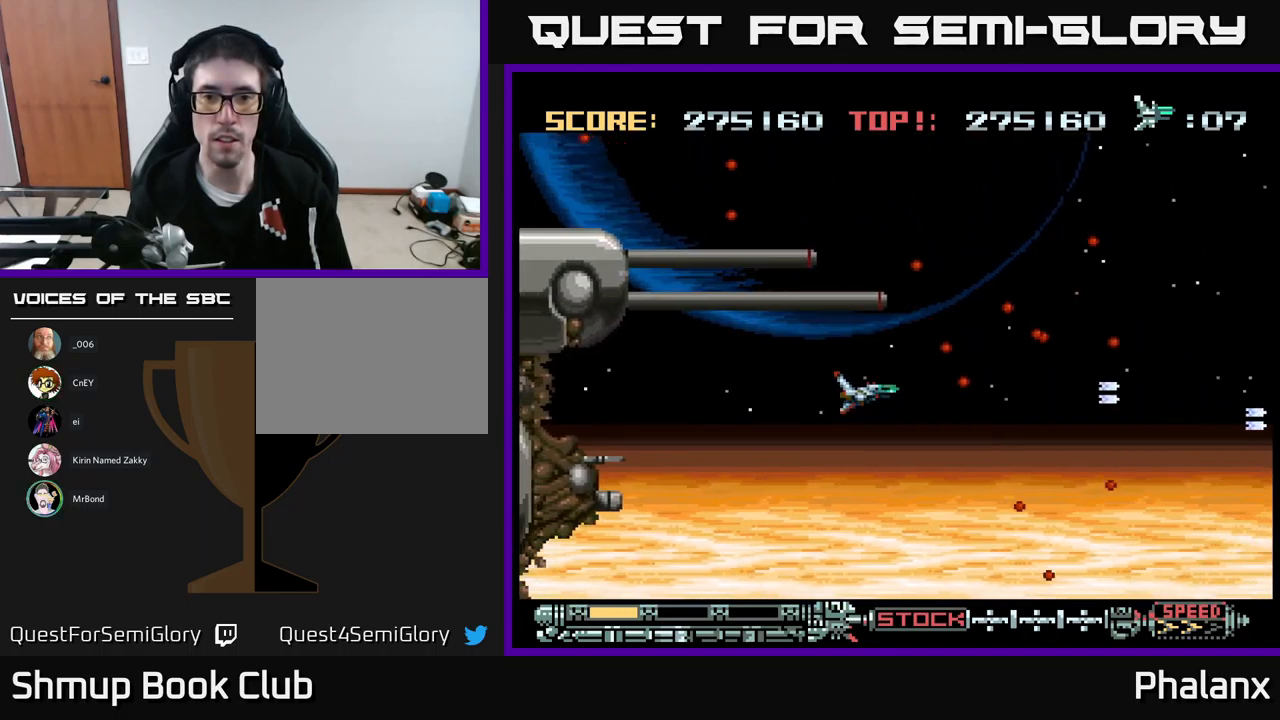
{"buttons": ["A"], "events": []}